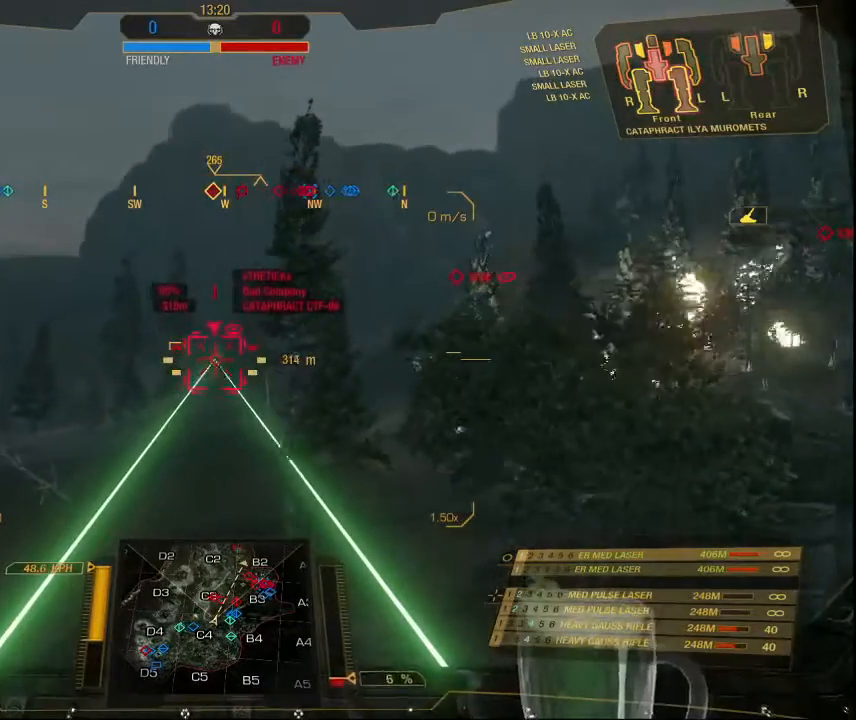
Gameplay with keyboard and mouse; each line is a JSON object with the keys and mouse buttons held at the frame after it. "events" lists presses ("down") and releases ("up") of "1", "2", "3", "4", "5", "a", "alt", "c", "ctrl", "d", "e", "f", "q", "r", "s", "shift", "space", "tab", "v", "w", "x", "z", "mouse_left", "mouse_middle", "mouse_right", "mouse_mb4", "mouse_wheel_up" and "mouse_wheel_down" between this image and that frame as [ms after this image, input, new state], when the widget could be followed in between. "mouse_left", "mouse_middle", "mouse_right", "mouse_mb4", "mouse_wheel_up", "mouse_wheel_down" = the "left", "middle", "right", "mb4", "wheel_up", "wheel_down" buttons of the "mouse" list. No other keys are recorded. Mouse movement is not recorded.
{"keys": ["w"], "mouse": ["left", "right"], "events": [[467, "mouse_right", "down"]]}
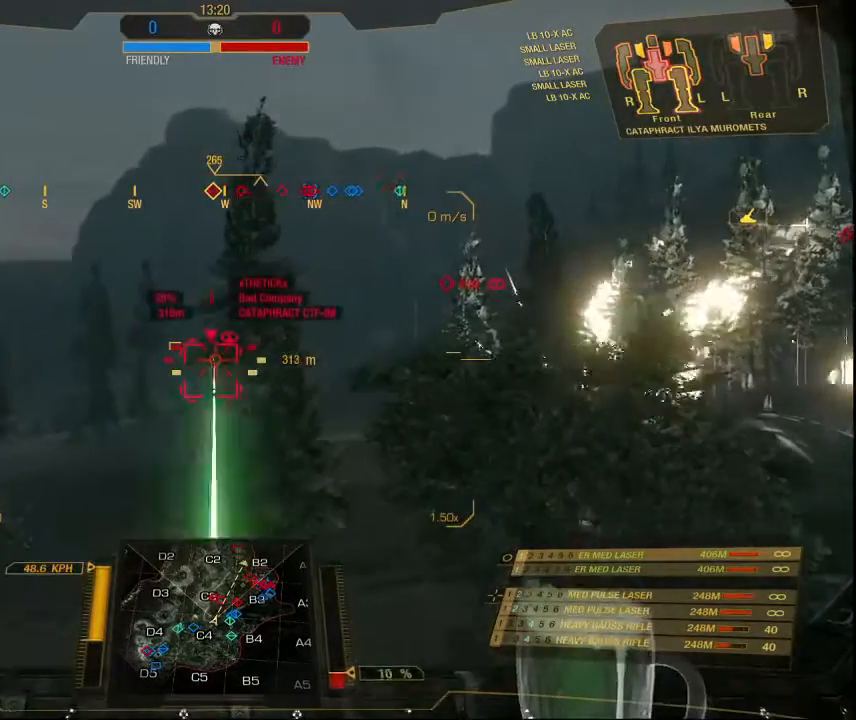
{"keys": [], "mouse": ["left", "right"], "events": [[67, "w", "up"]]}
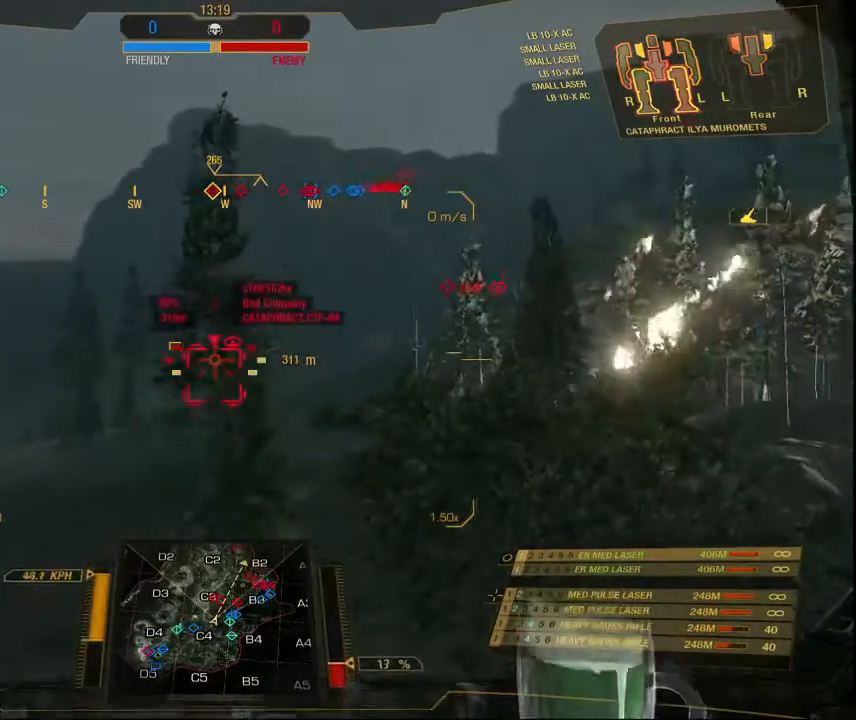
{"keys": [], "mouse": ["left", "right"], "events": []}
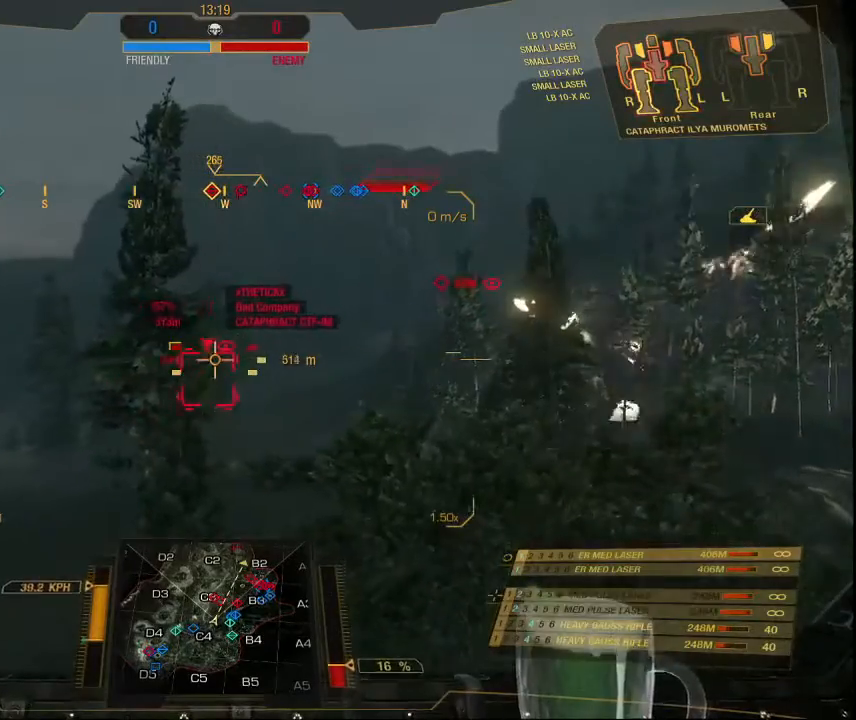
{"keys": ["w"], "mouse": ["mb4"], "events": [[100, "mouse_left", "up"], [100, "mouse_right", "up"], [300, "w", "down"], [334, "mouse_mb4", "down"]]}
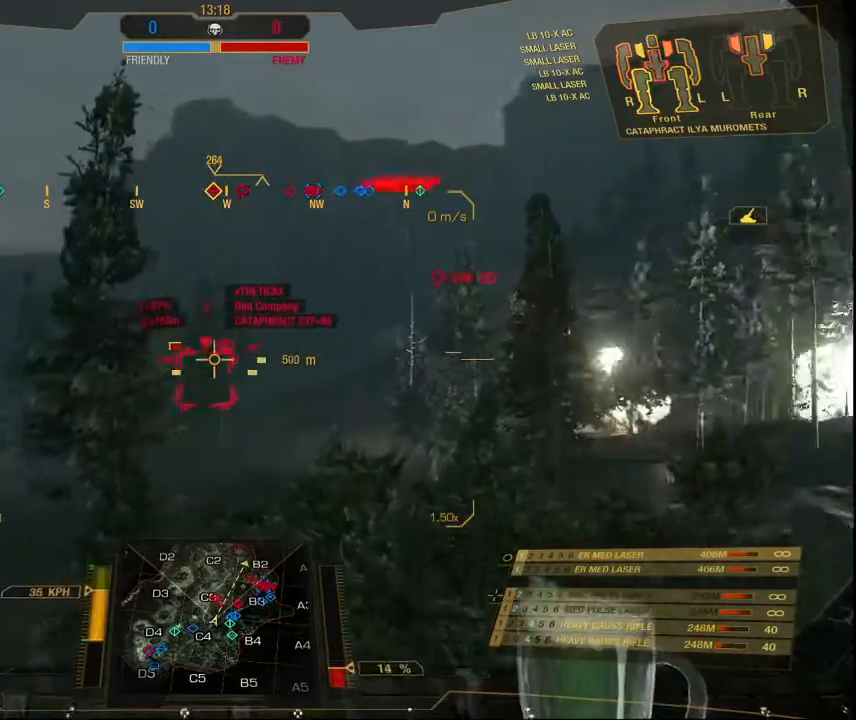
{"keys": [], "mouse": ["mb4"], "events": [[300, "w", "up"]]}
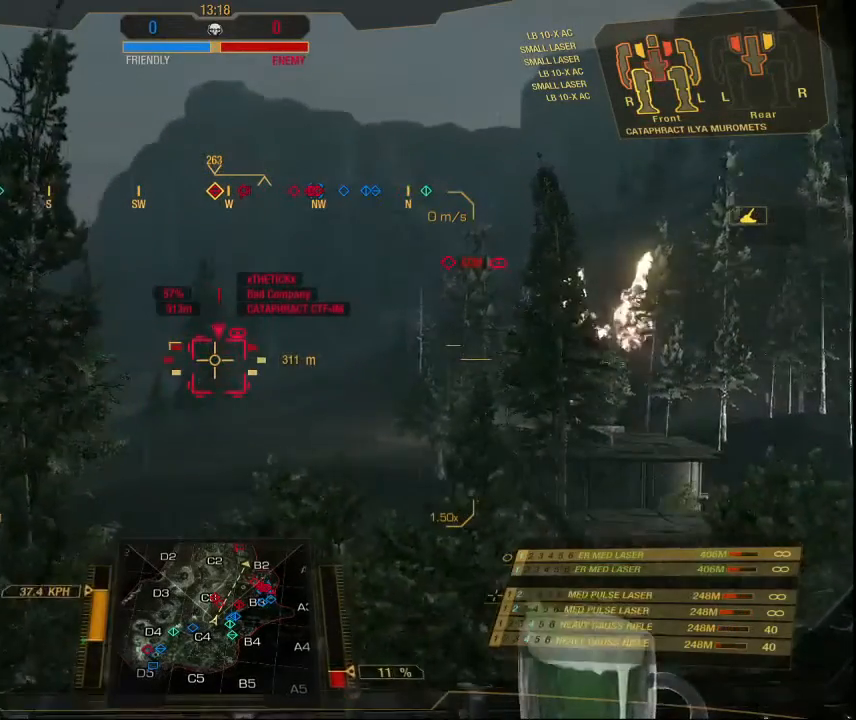
{"keys": [], "mouse": ["mb4"], "events": []}
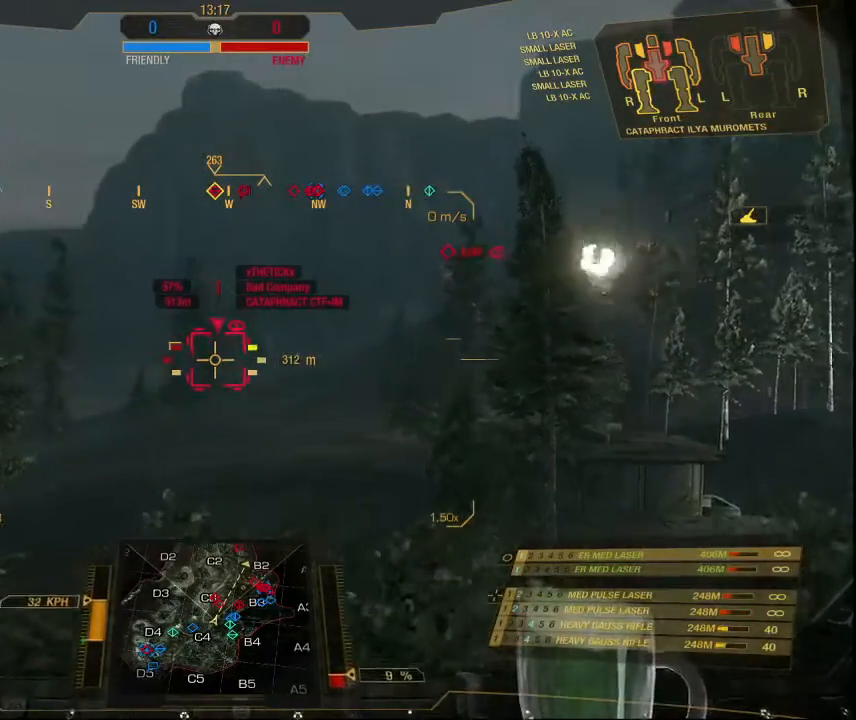
{"keys": [], "mouse": ["mb4"], "events": []}
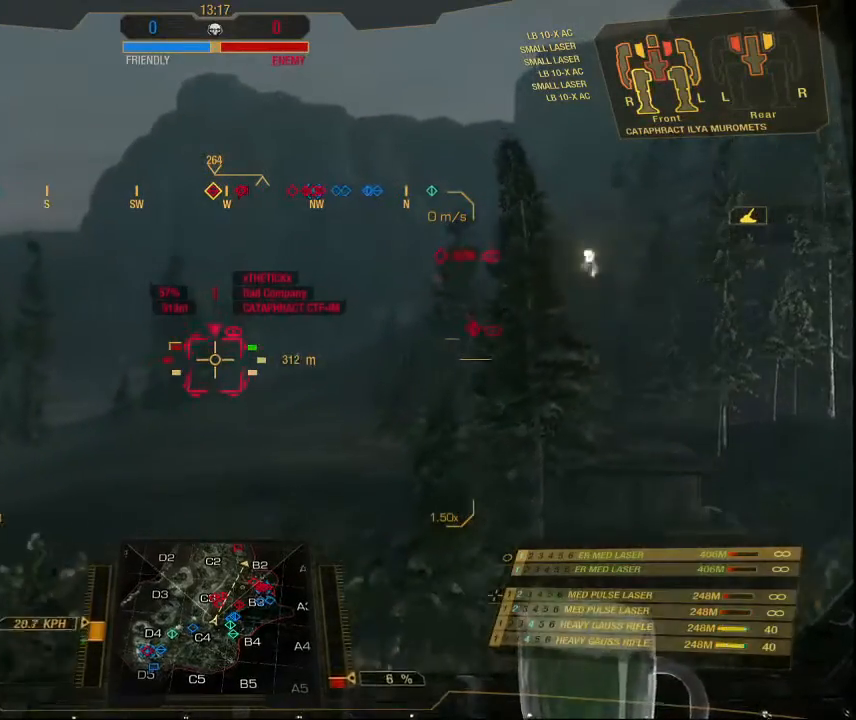
{"keys": [], "mouse": [], "events": [[334, "mouse_mb4", "up"]]}
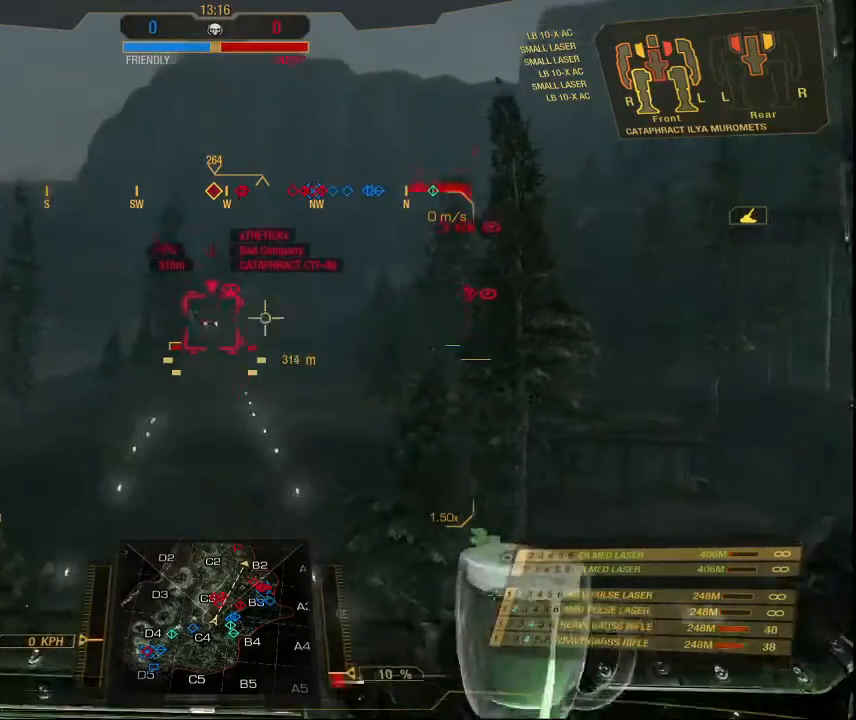
{"keys": ["s"], "mouse": [], "events": [[367, "s", "down"]]}
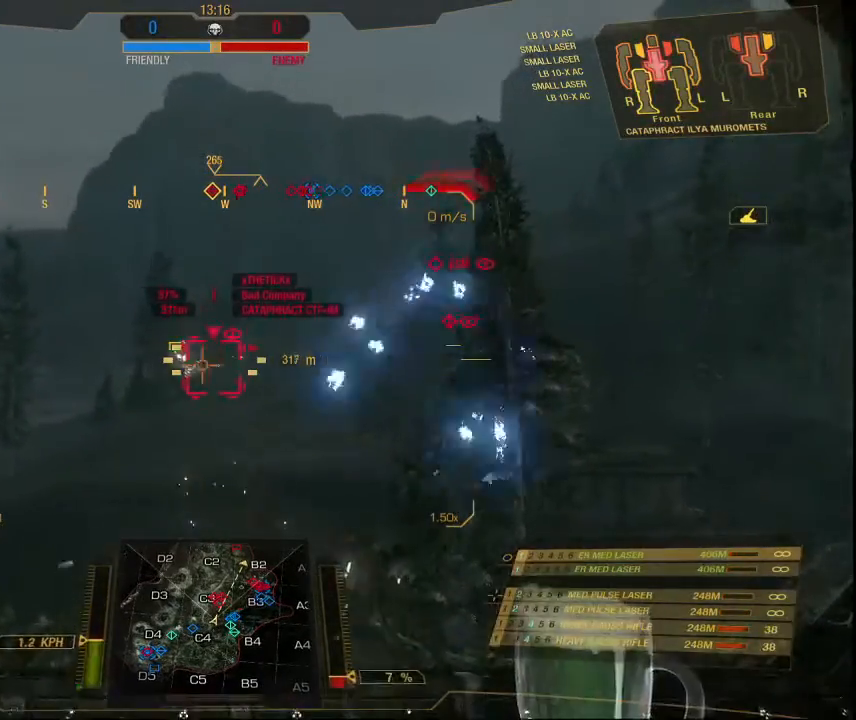
{"keys": ["s"], "mouse": [], "events": []}
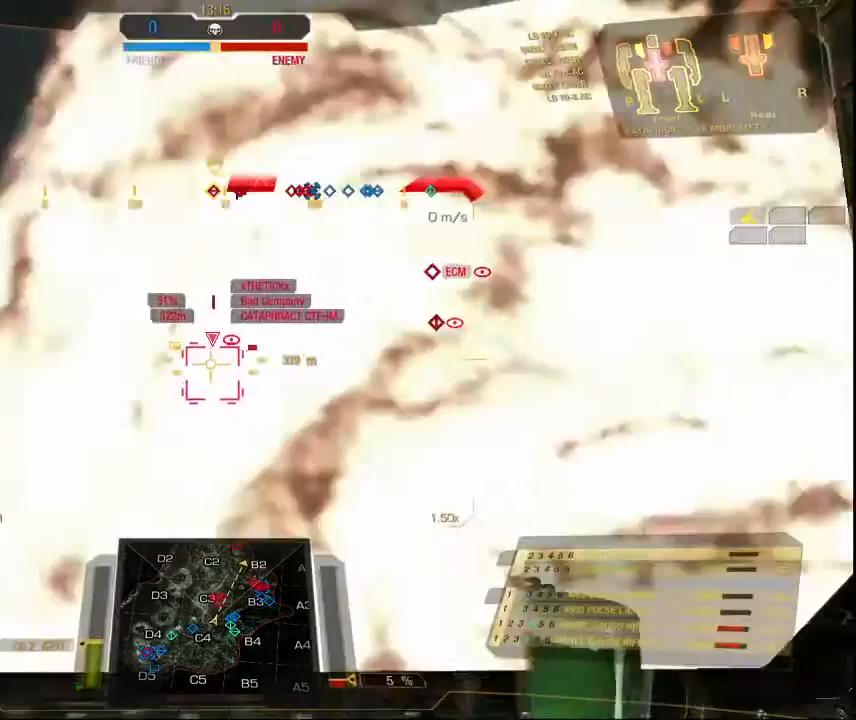
{"keys": ["s"], "mouse": ["left"], "events": [[267, "mouse_left", "down"]]}
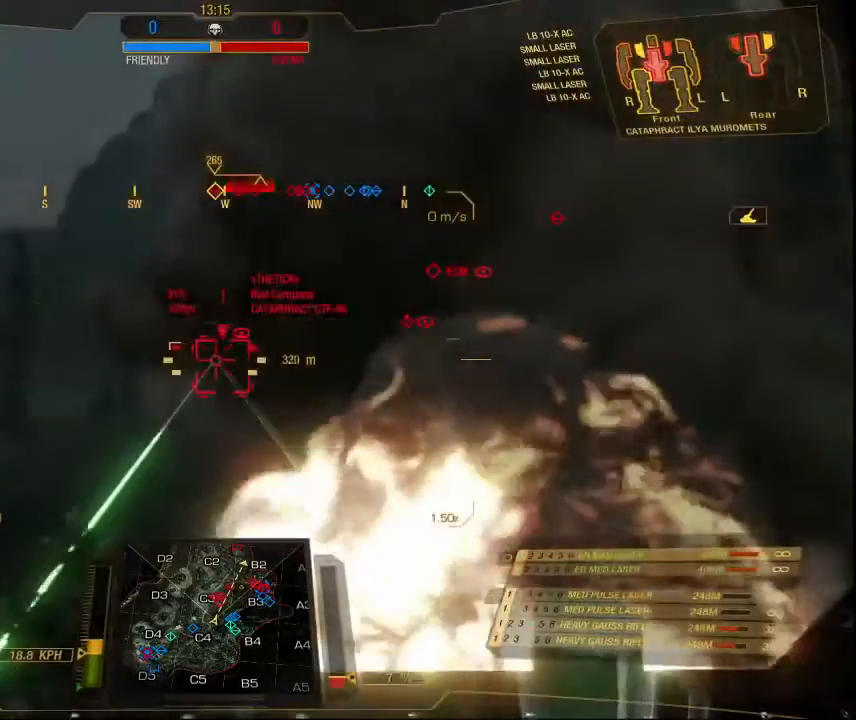
{"keys": ["s"], "mouse": ["left"], "events": []}
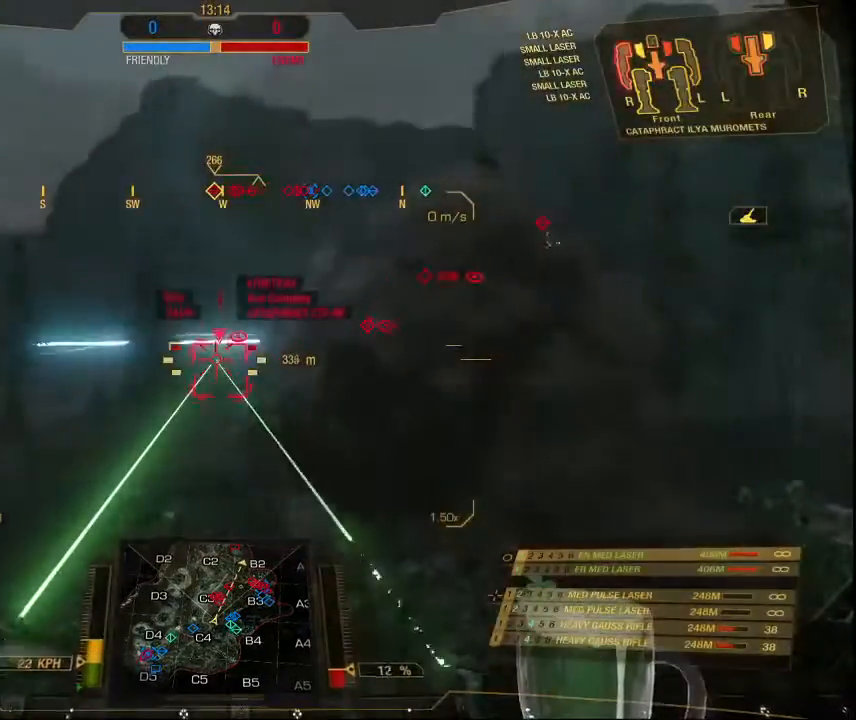
{"keys": ["s"], "mouse": ["left", "right"], "events": [[434, "mouse_right", "down"]]}
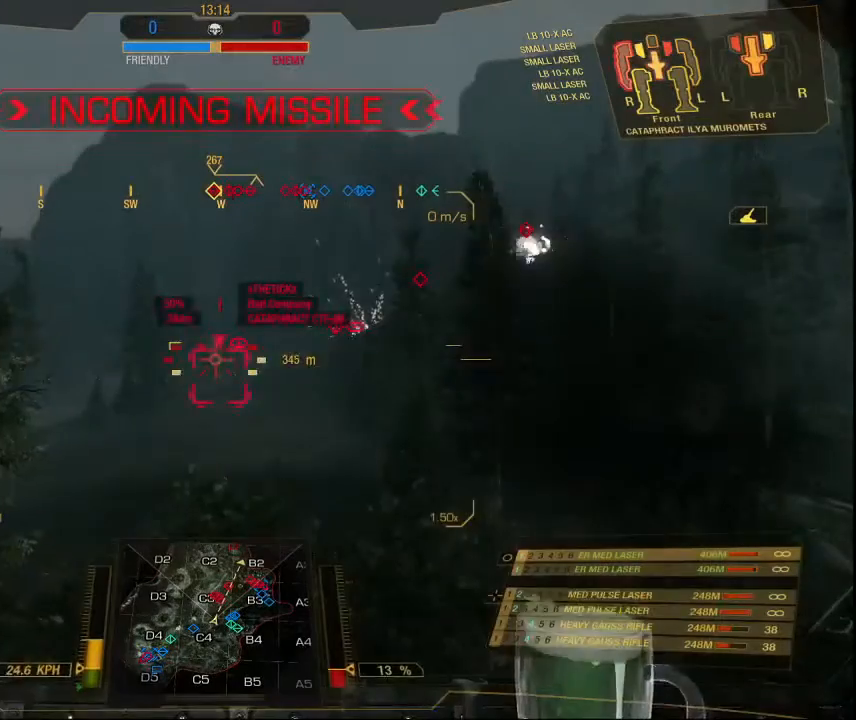
{"keys": ["s"], "mouse": ["left", "right"], "events": []}
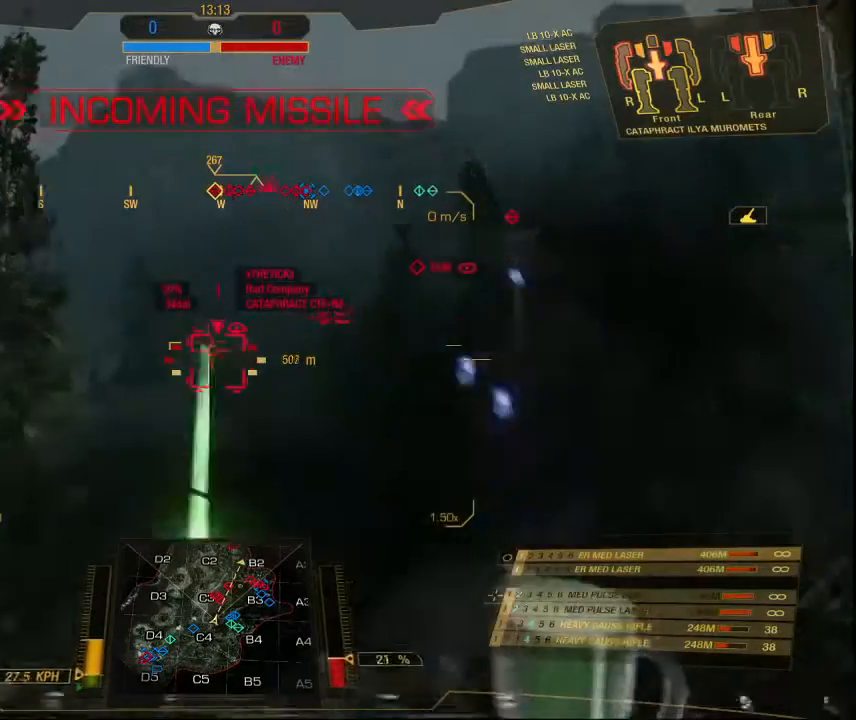
{"keys": ["s"], "mouse": ["left", "right"], "events": []}
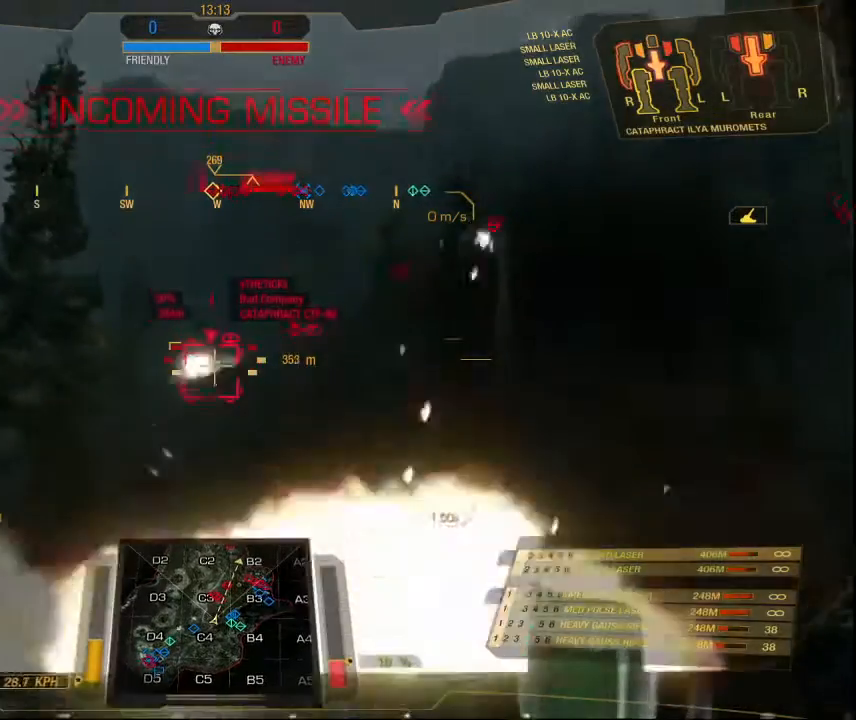
{"keys": ["s"], "mouse": ["mb4"], "events": [[67, "mouse_left", "up"], [67, "mouse_right", "up"], [434, "mouse_mb4", "down"]]}
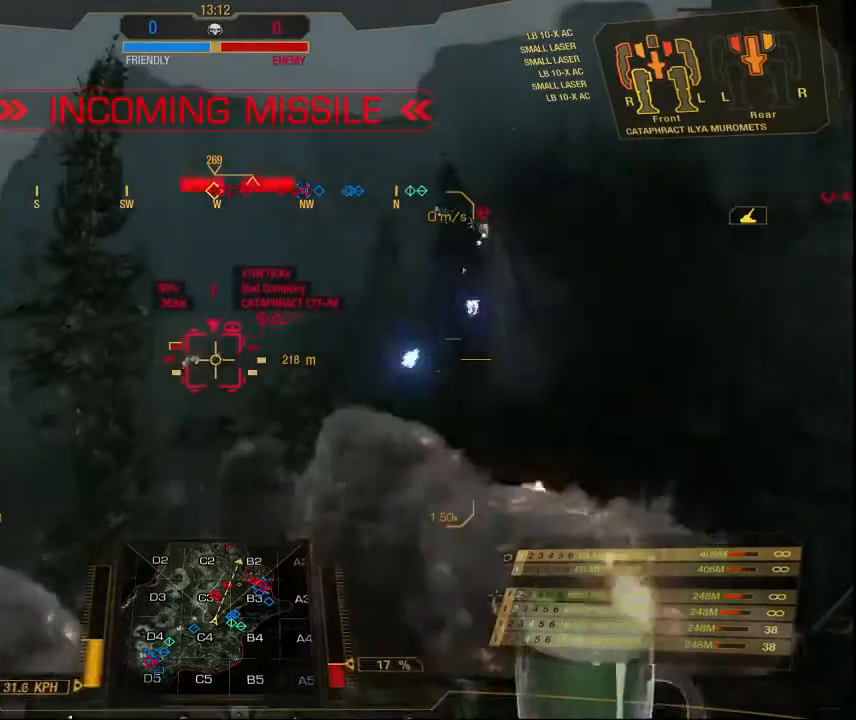
{"keys": [], "mouse": ["mb4"], "events": [[200, "s", "up"]]}
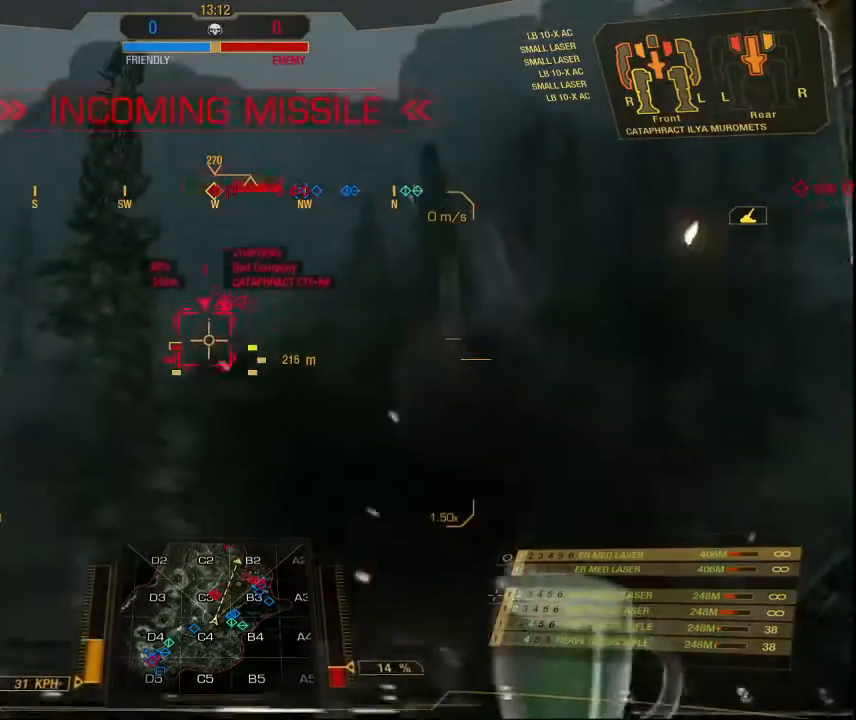
{"keys": [], "mouse": ["mb4"], "events": []}
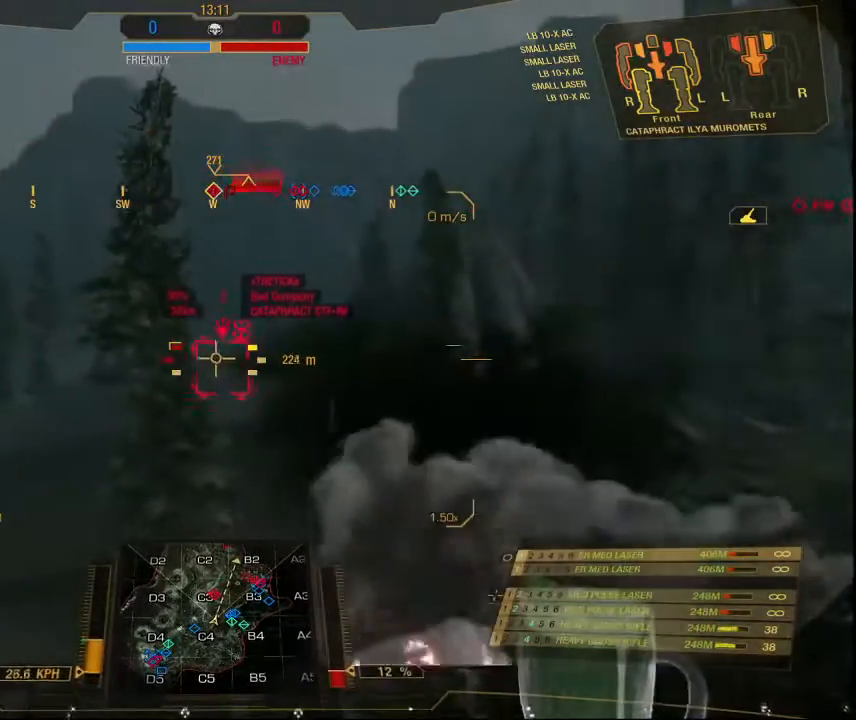
{"keys": [], "mouse": ["mb4"], "events": []}
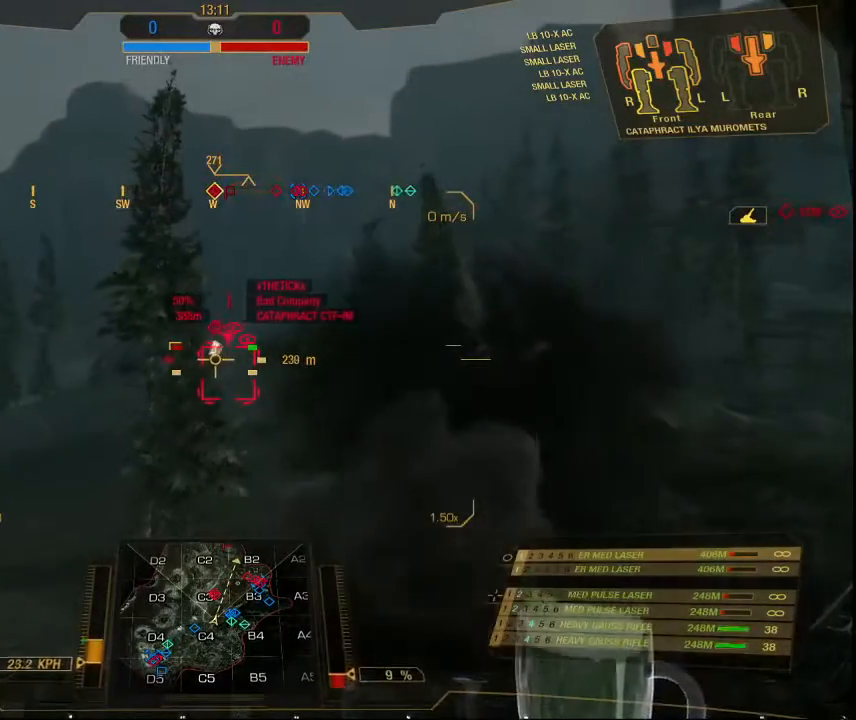
{"keys": [], "mouse": ["mb4"], "events": []}
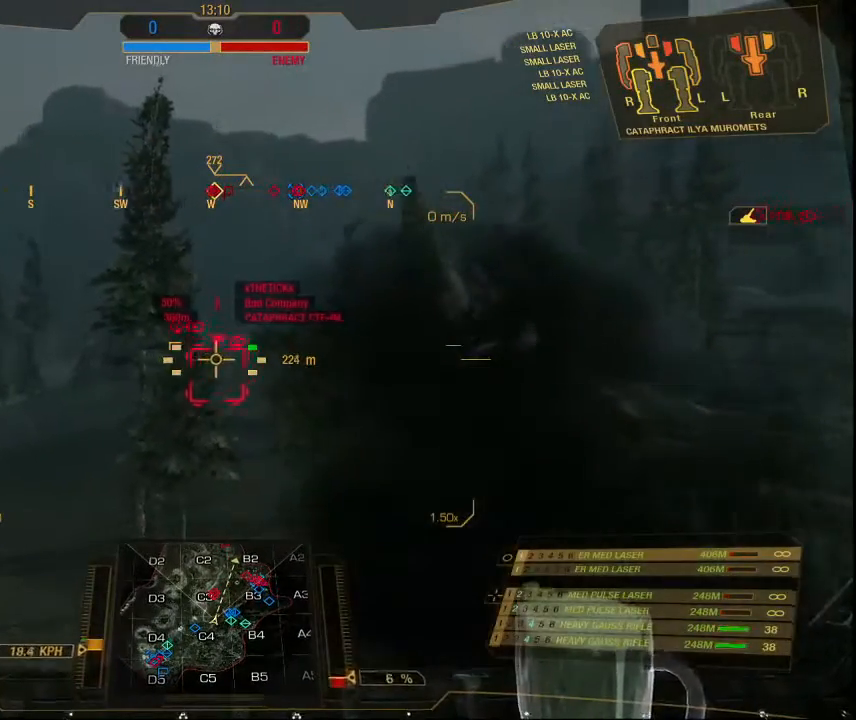
{"keys": [], "mouse": [], "events": [[134, "mouse_mb4", "up"]]}
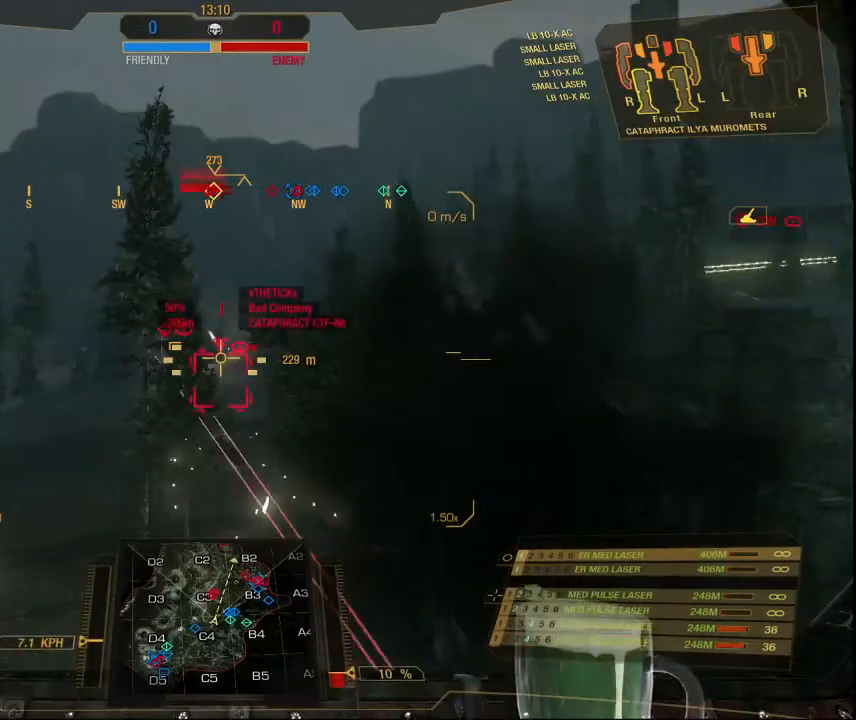
{"keys": ["s"], "mouse": [], "events": [[200, "s", "down"]]}
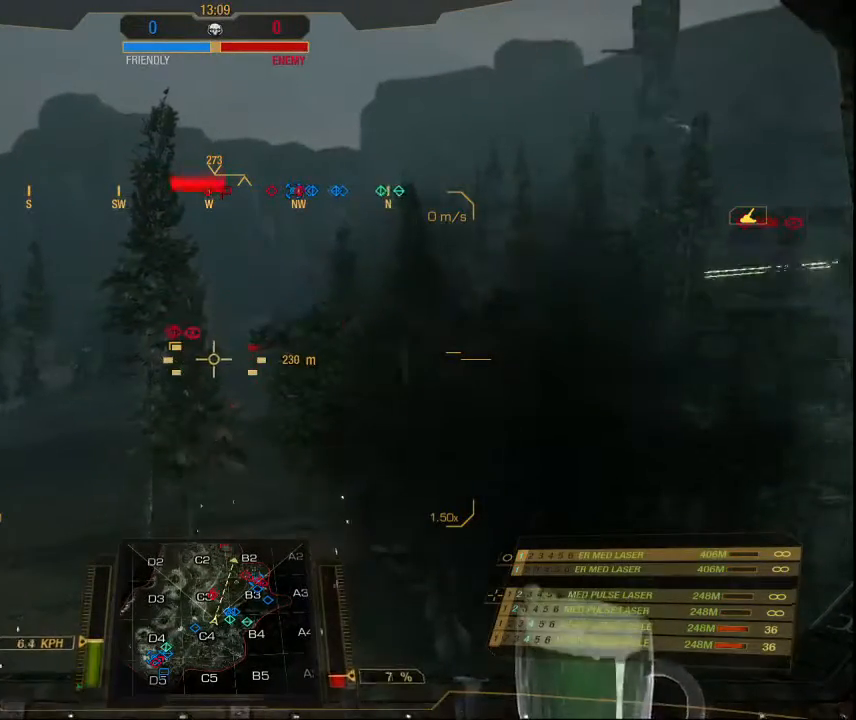
{"keys": ["s"], "mouse": [], "events": []}
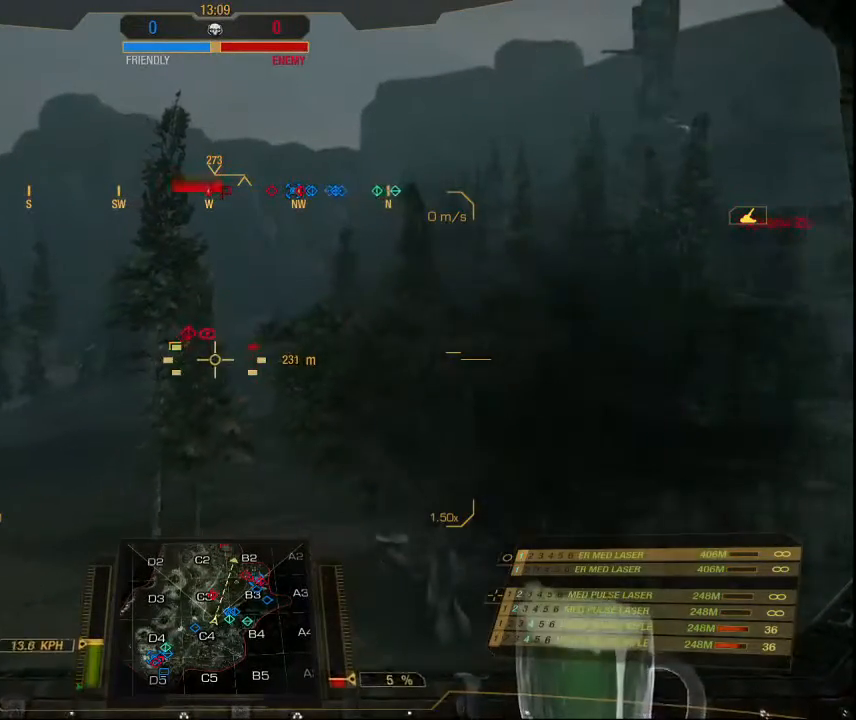
{"keys": ["s"], "mouse": [], "events": [[234, "r", "down"], [267, "4", "down"], [267, "r", "up"], [300, "4", "up"]]}
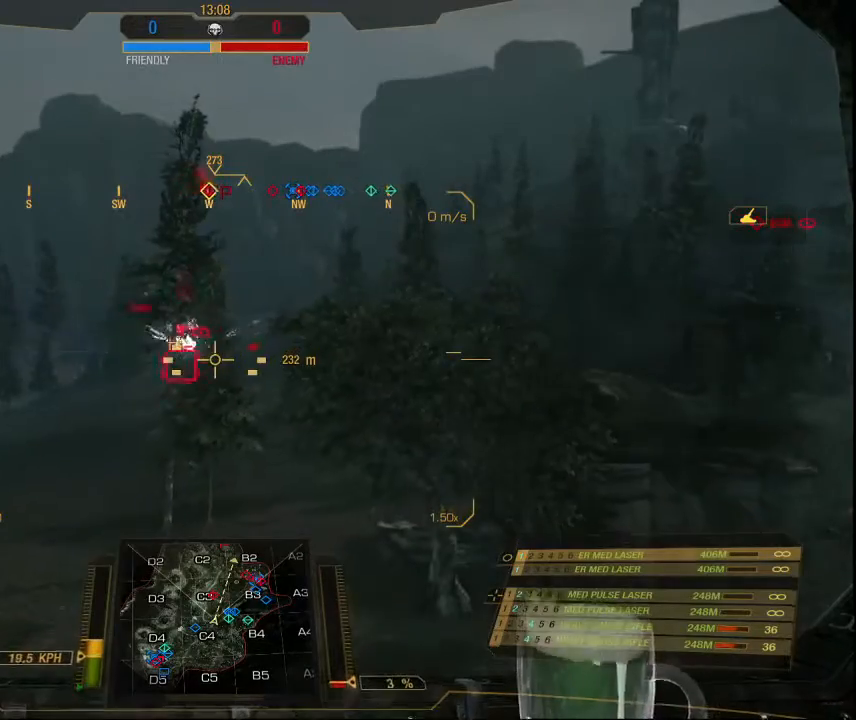
{"keys": ["s"], "mouse": [], "events": []}
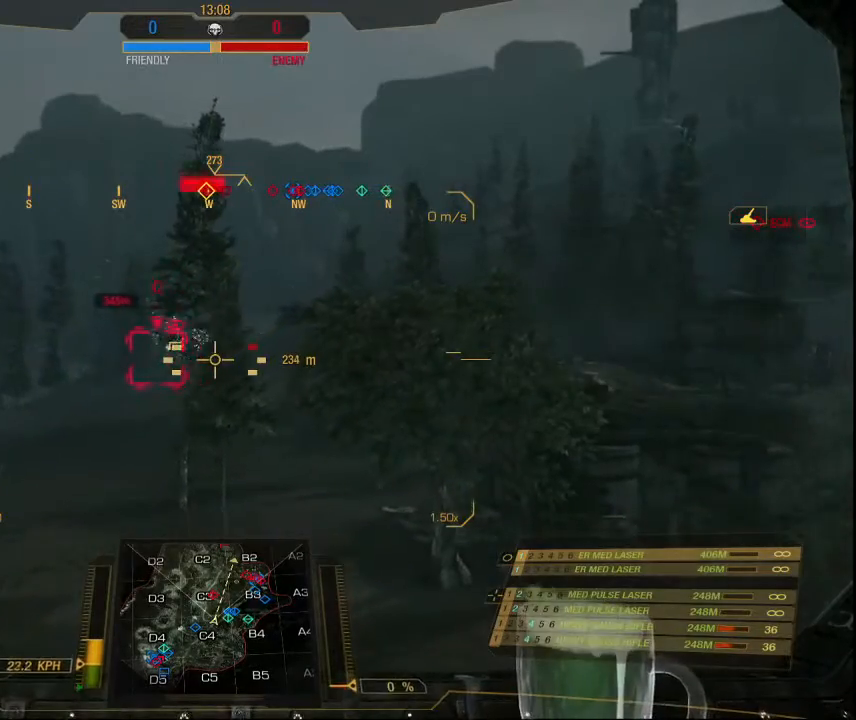
{"keys": ["s"], "mouse": [], "events": []}
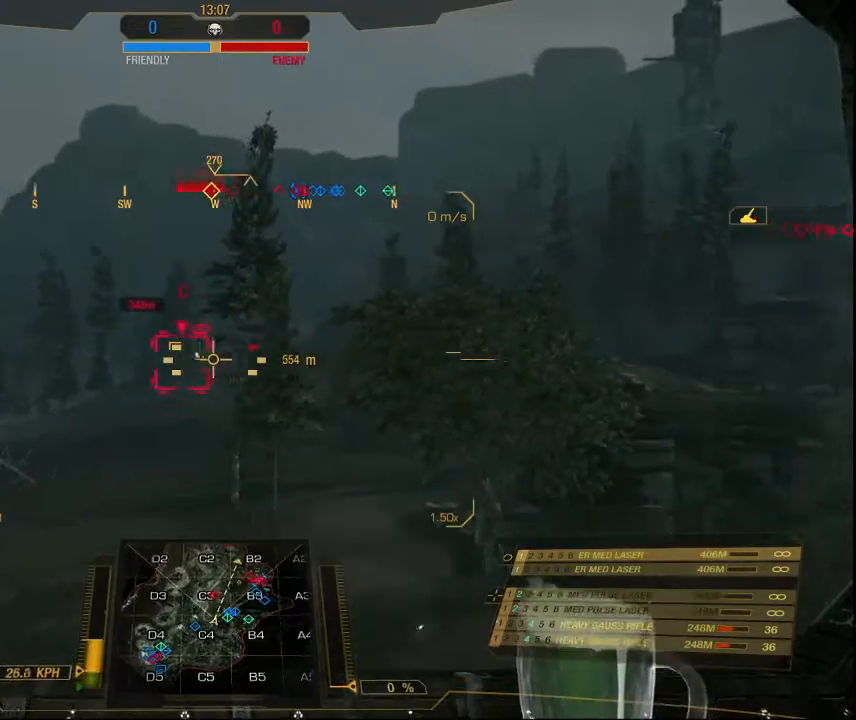
{"keys": ["1", "s"], "mouse": [], "events": [[467, "1", "down"]]}
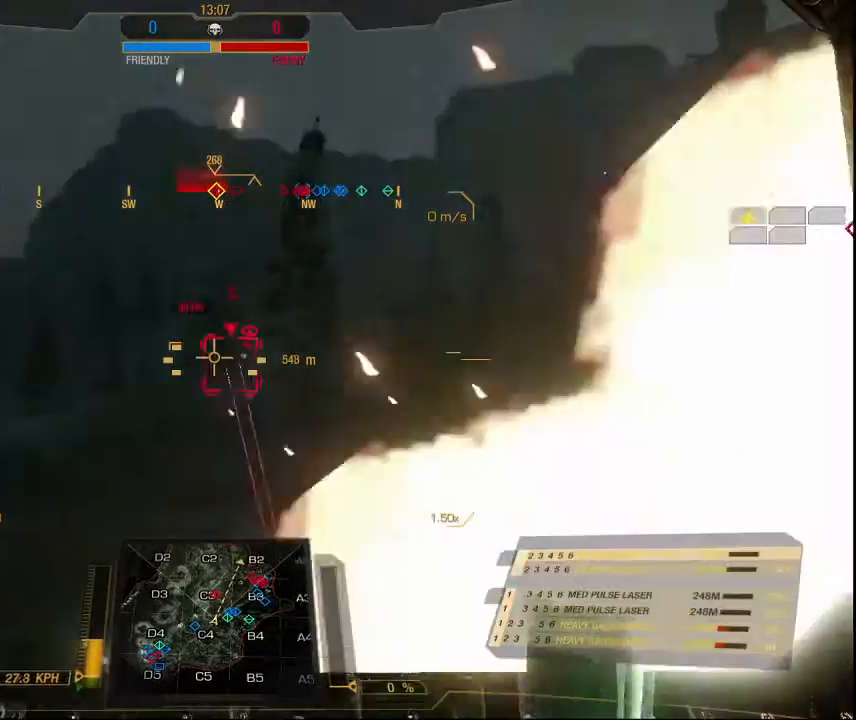
{"keys": ["s"], "mouse": [], "events": [[67, "1", "up"]]}
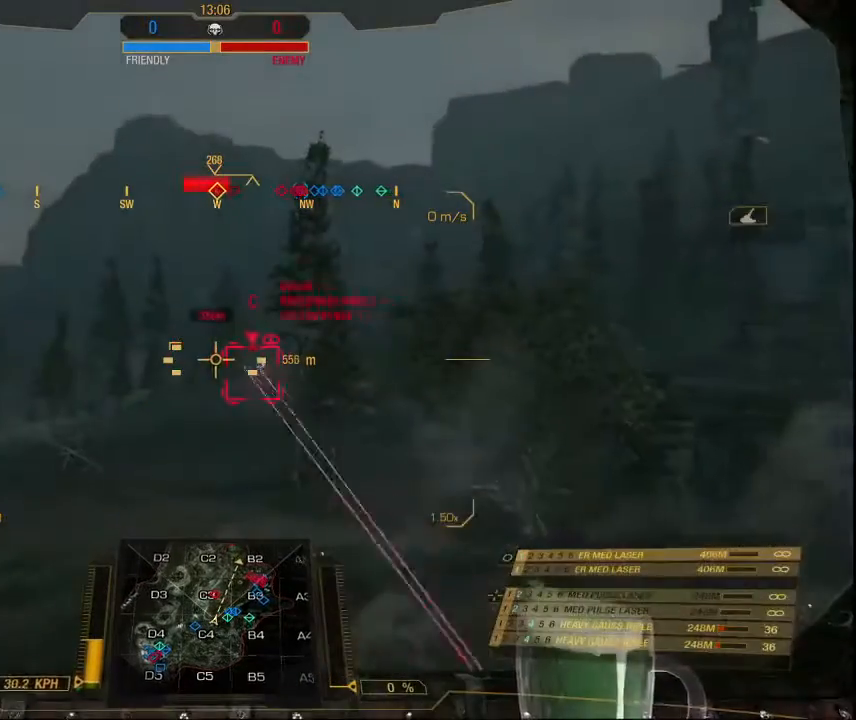
{"keys": ["s"], "mouse": [], "events": []}
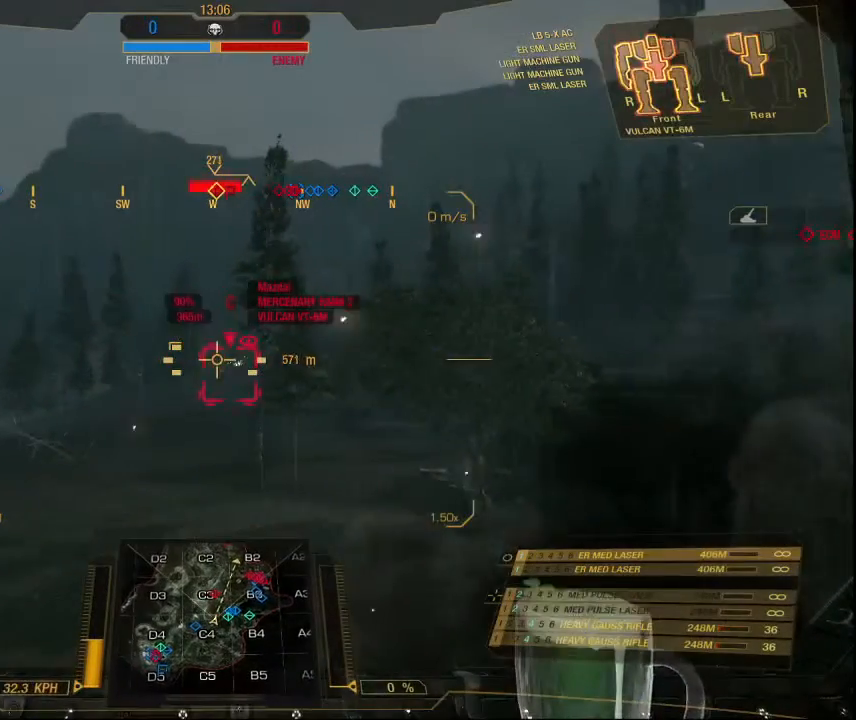
{"keys": ["s"], "mouse": ["left"], "events": [[500, "mouse_left", "down"]]}
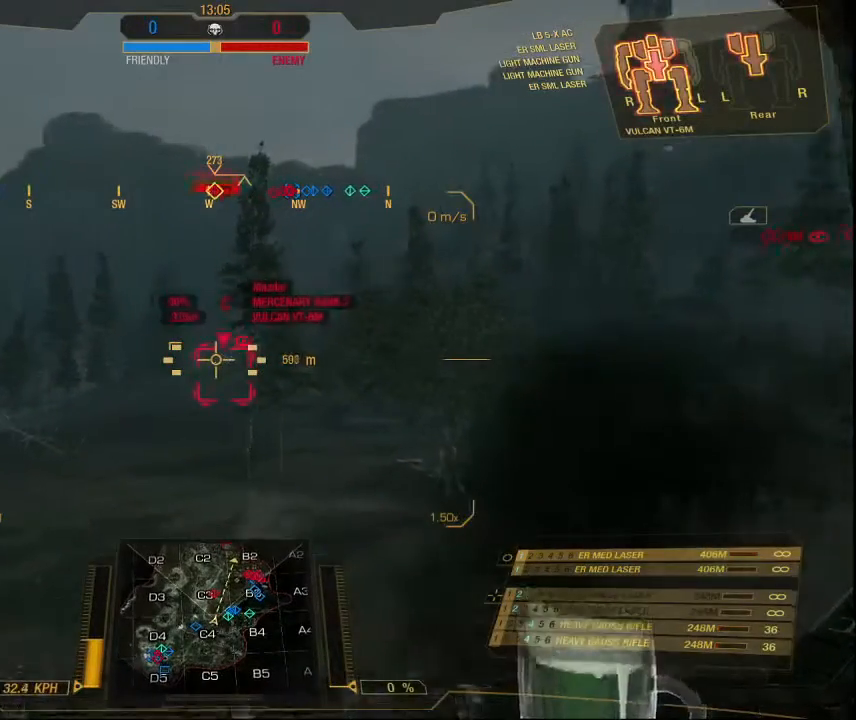
{"keys": ["s"], "mouse": ["left"], "events": []}